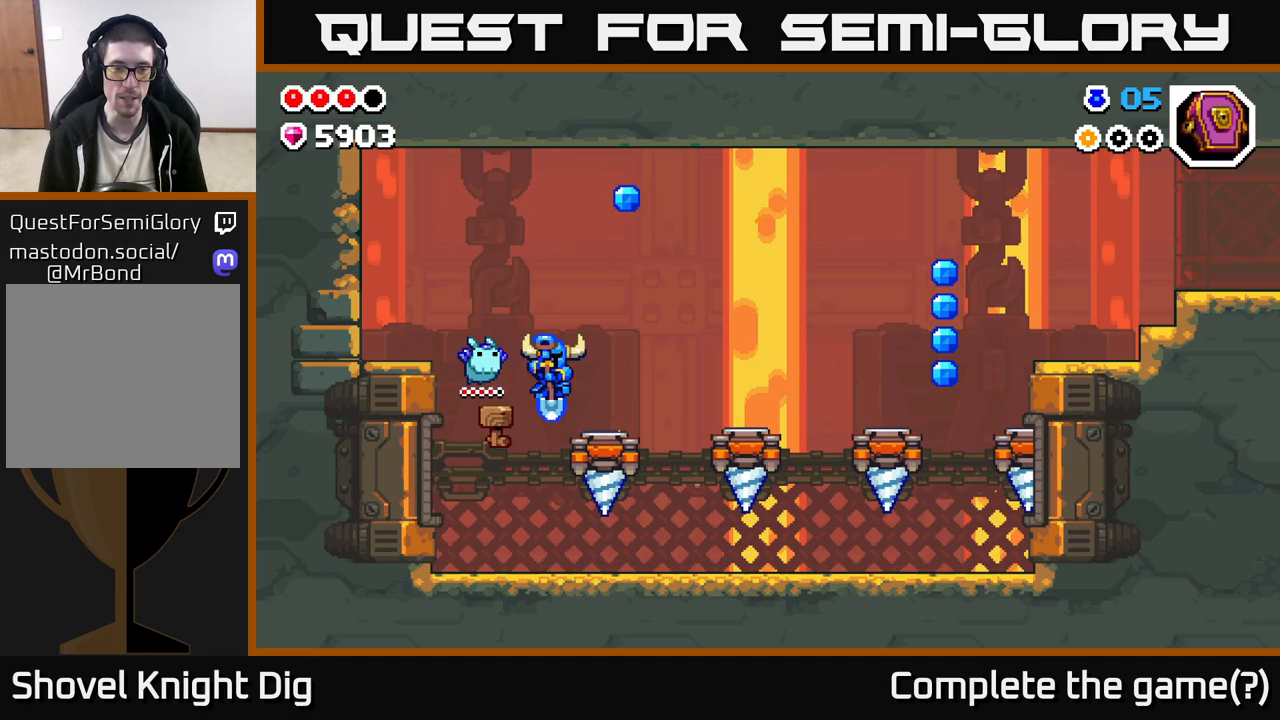
Gameplay with a controller (Xbox layout); each line is a JSON object with the inputs held at the frame after it. "events" lists button and stick changes between this image and that frame as [ms after this image, input, new state], when the widget could be followed in between.
{"buttons": [], "left_stick": "right", "right_stick": "center", "events": [[83, "left_stick", "center"], [167, "left_stick", "right"], [467, "A", "up"]]}
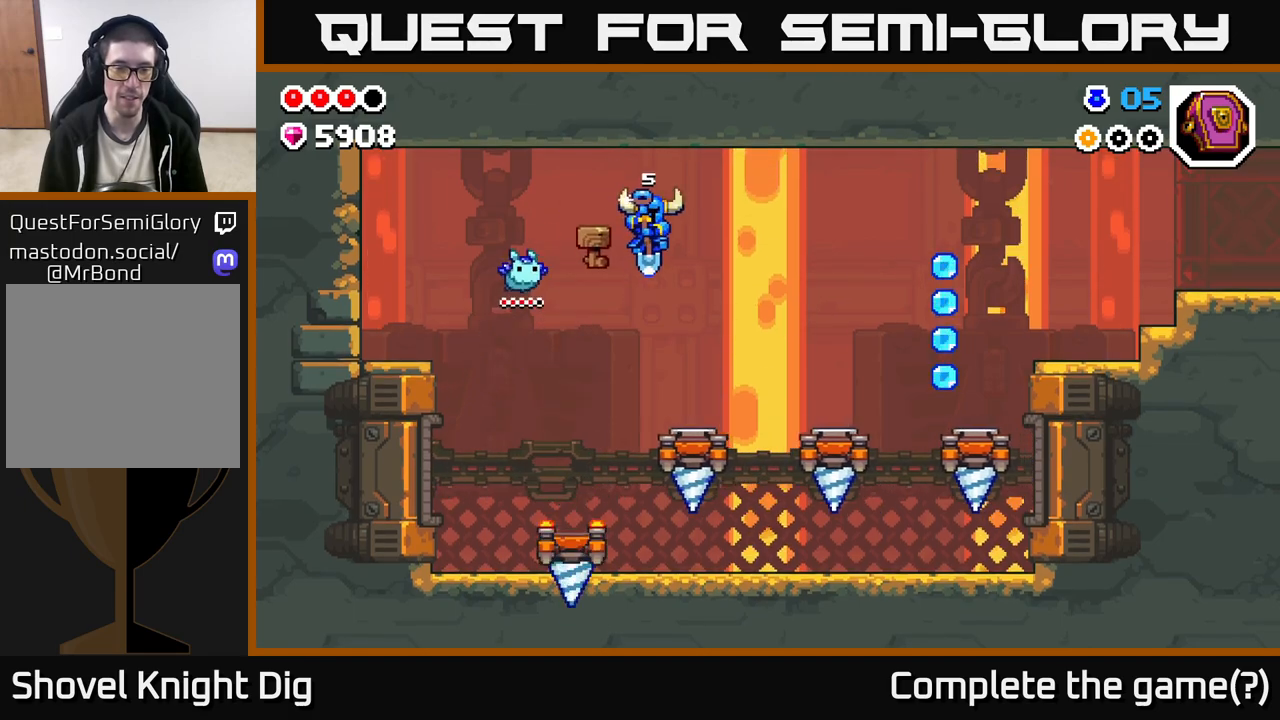
{"buttons": [], "left_stick": "right", "right_stick": "center", "events": [[17, "left_stick", "center"], [200, "A", "down"], [267, "left_stick", "right"], [450, "A", "up"]]}
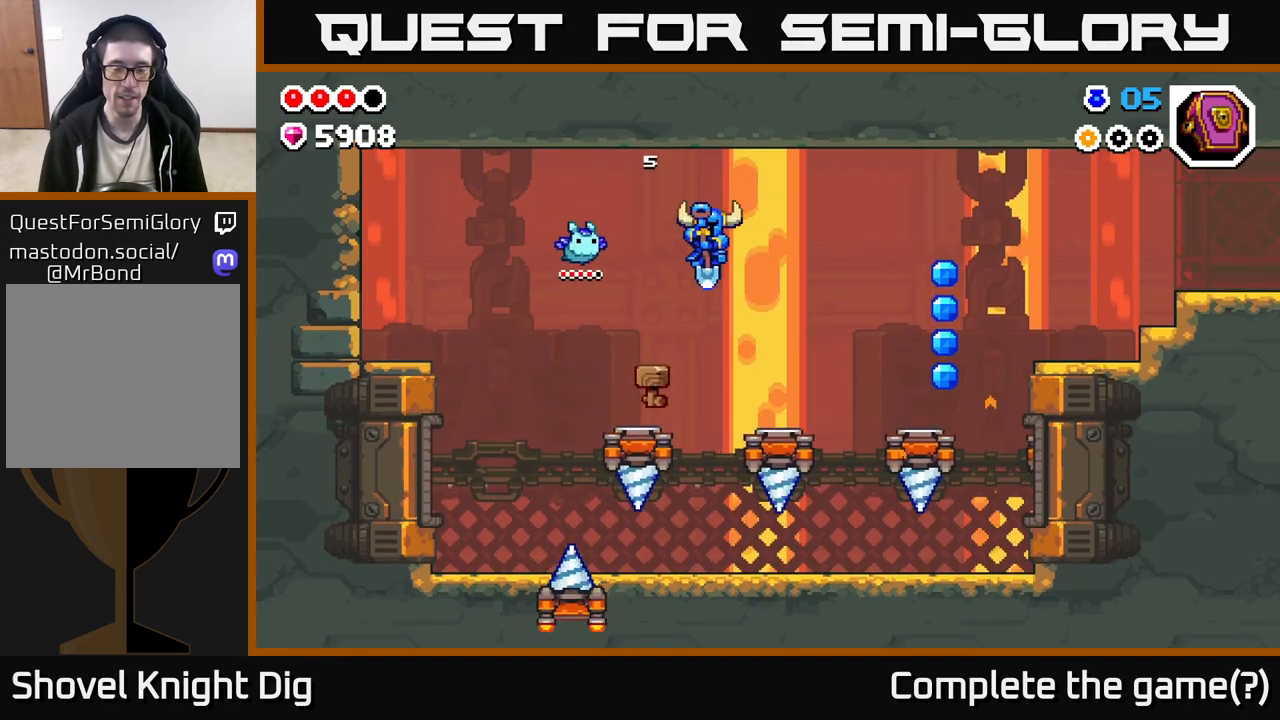
{"buttons": ["A"], "left_stick": "center", "right_stick": "center", "events": [[150, "left_stick", "center"], [467, "A", "down"]]}
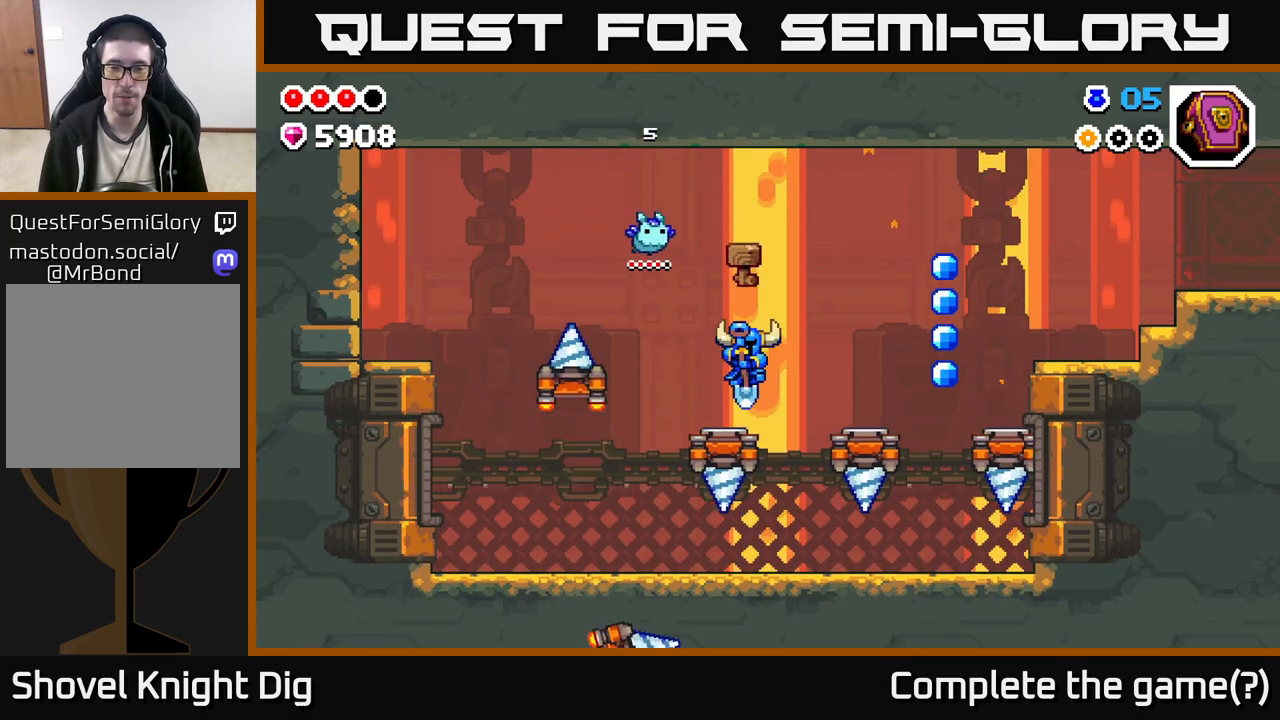
{"buttons": ["A"], "left_stick": "right", "right_stick": "center", "events": [[33, "left_stick", "right"]]}
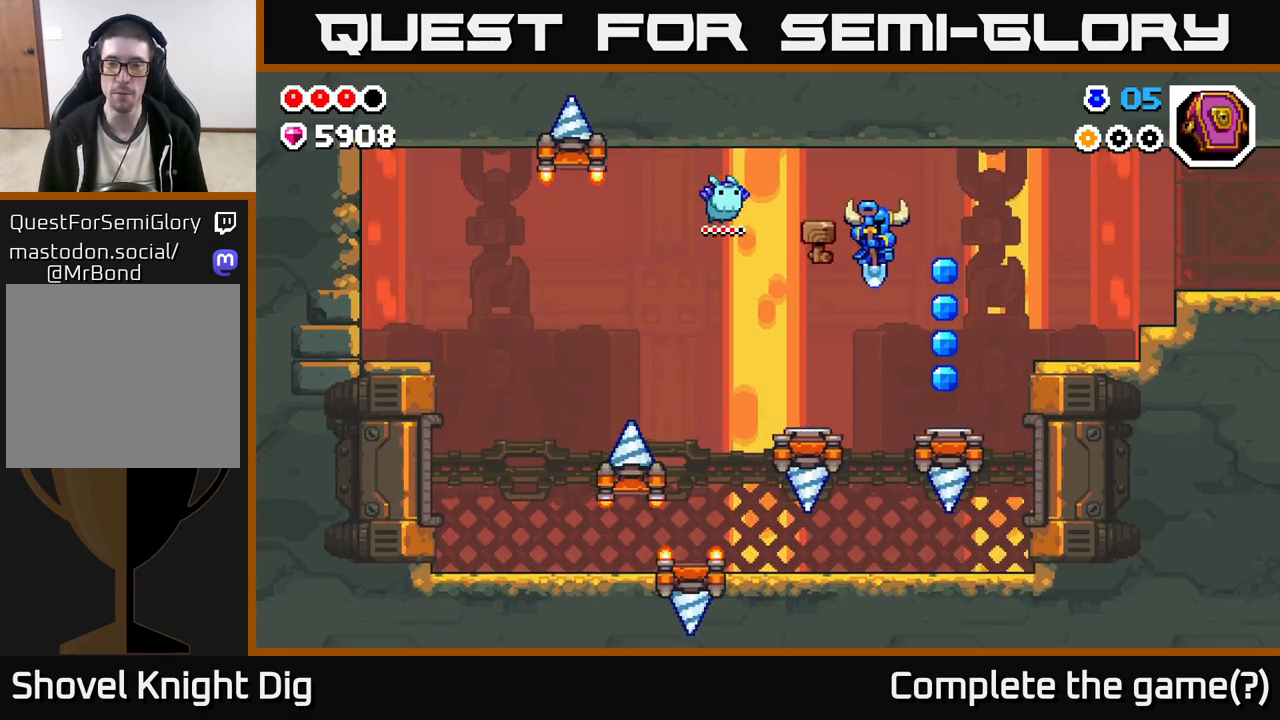
{"buttons": ["A"], "left_stick": "right", "right_stick": "center", "events": []}
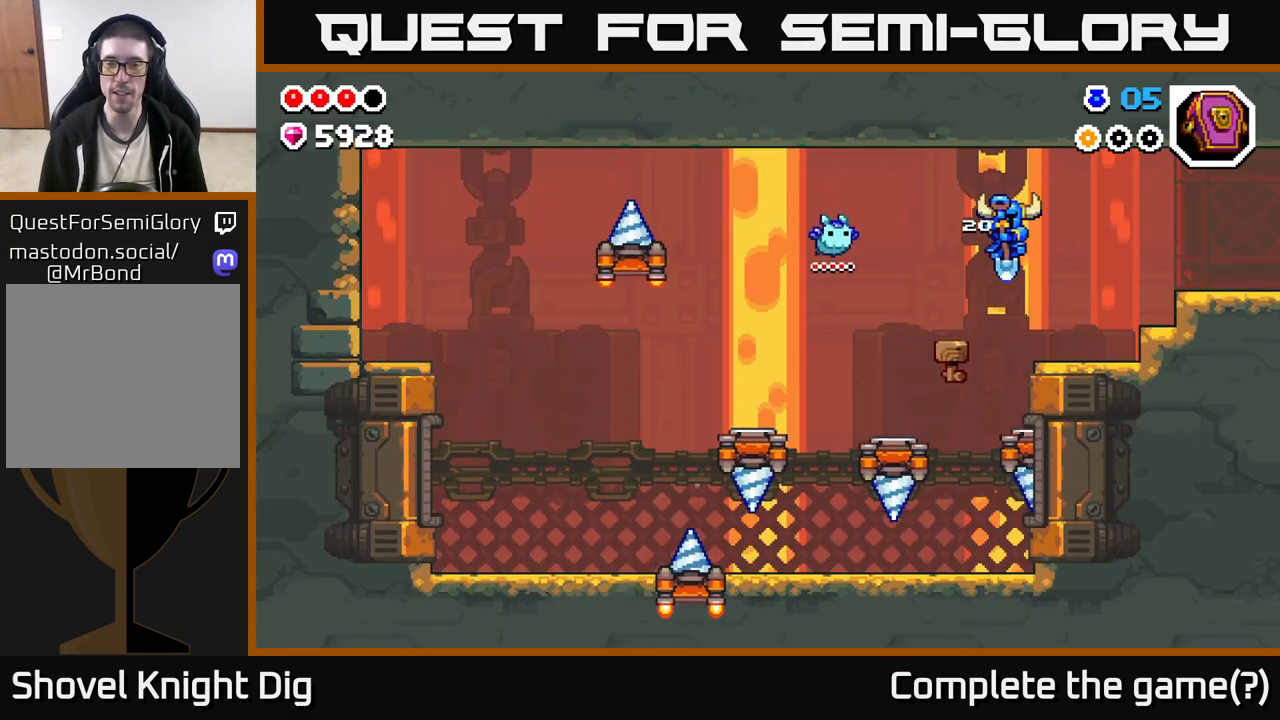
{"buttons": [], "left_stick": "right", "right_stick": "center", "events": [[167, "A", "up"]]}
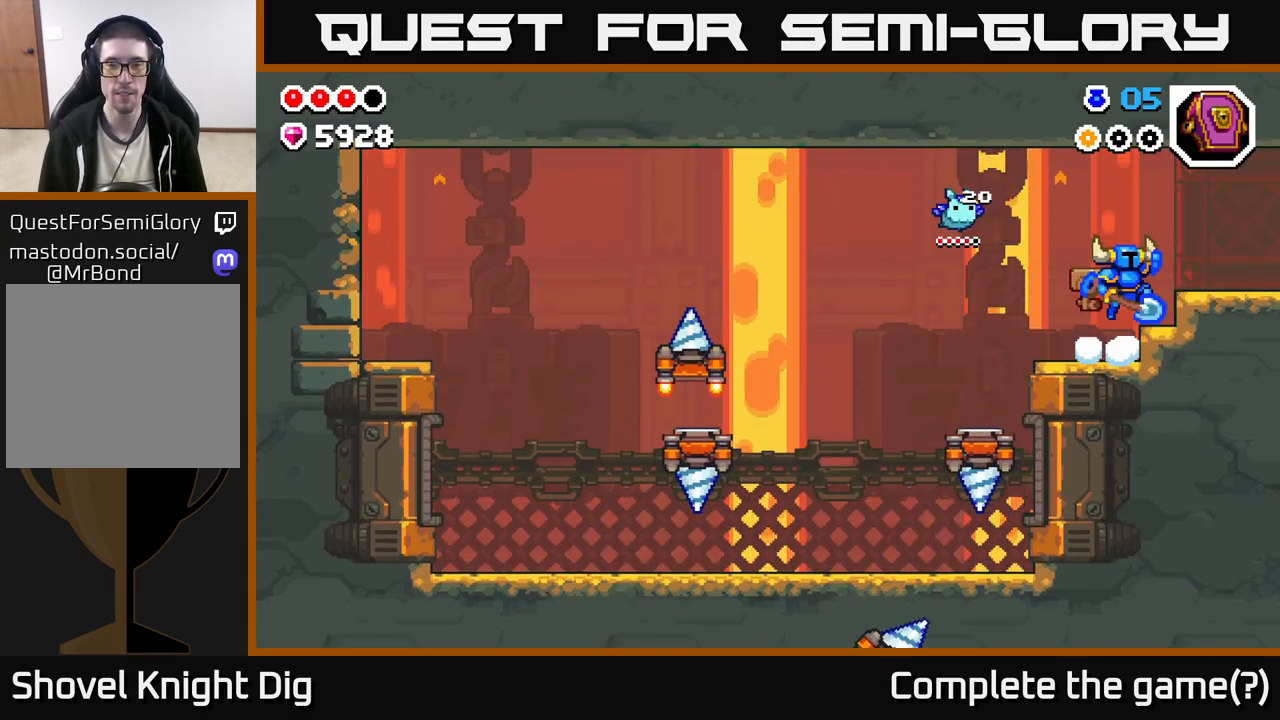
{"buttons": [], "left_stick": "right", "right_stick": "center", "events": [[17, "A", "down"], [400, "A", "up"]]}
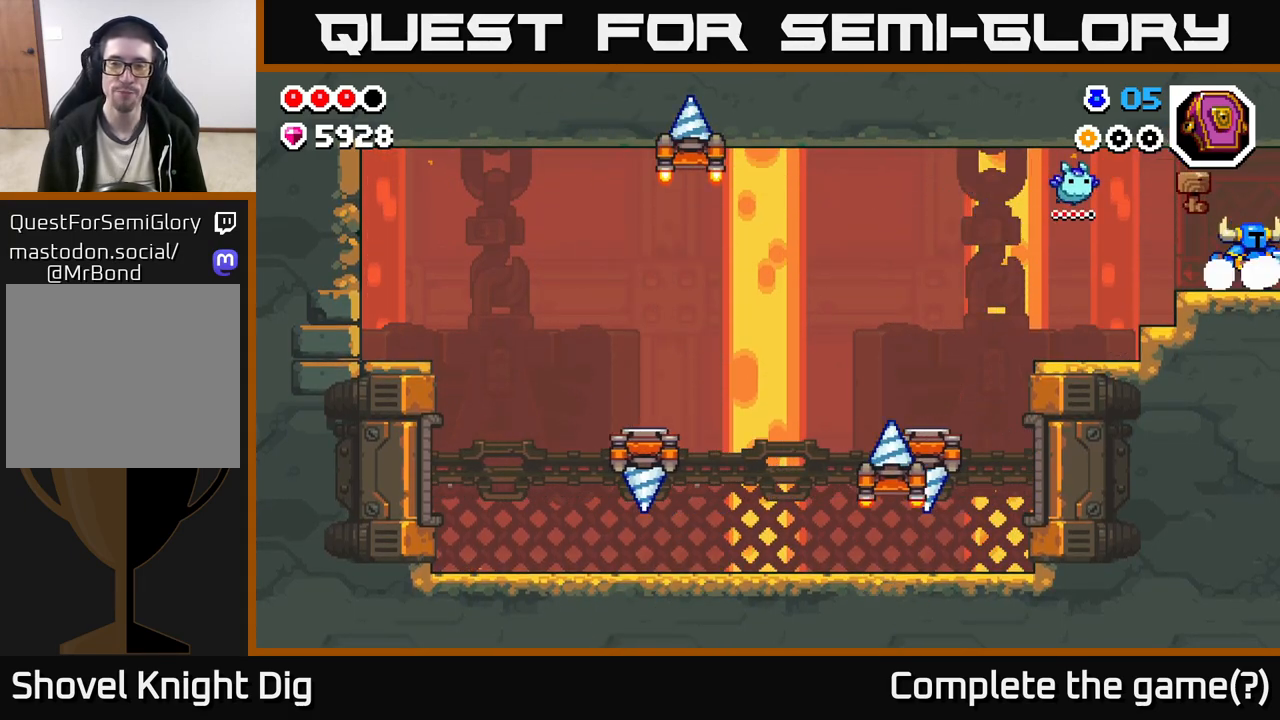
{"buttons": [], "left_stick": "center", "right_stick": "center", "events": [[500, "left_stick", "center"]]}
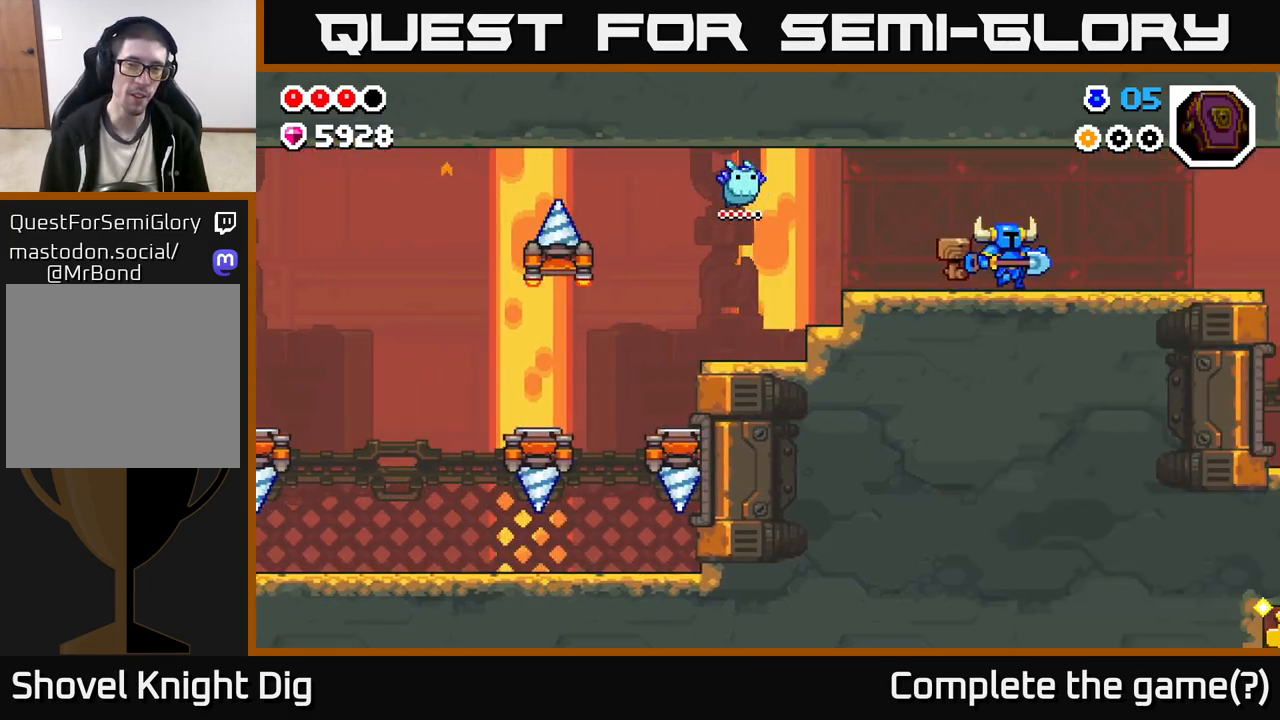
{"buttons": [], "left_stick": "right", "right_stick": "center", "events": [[150, "left_stick", "right"]]}
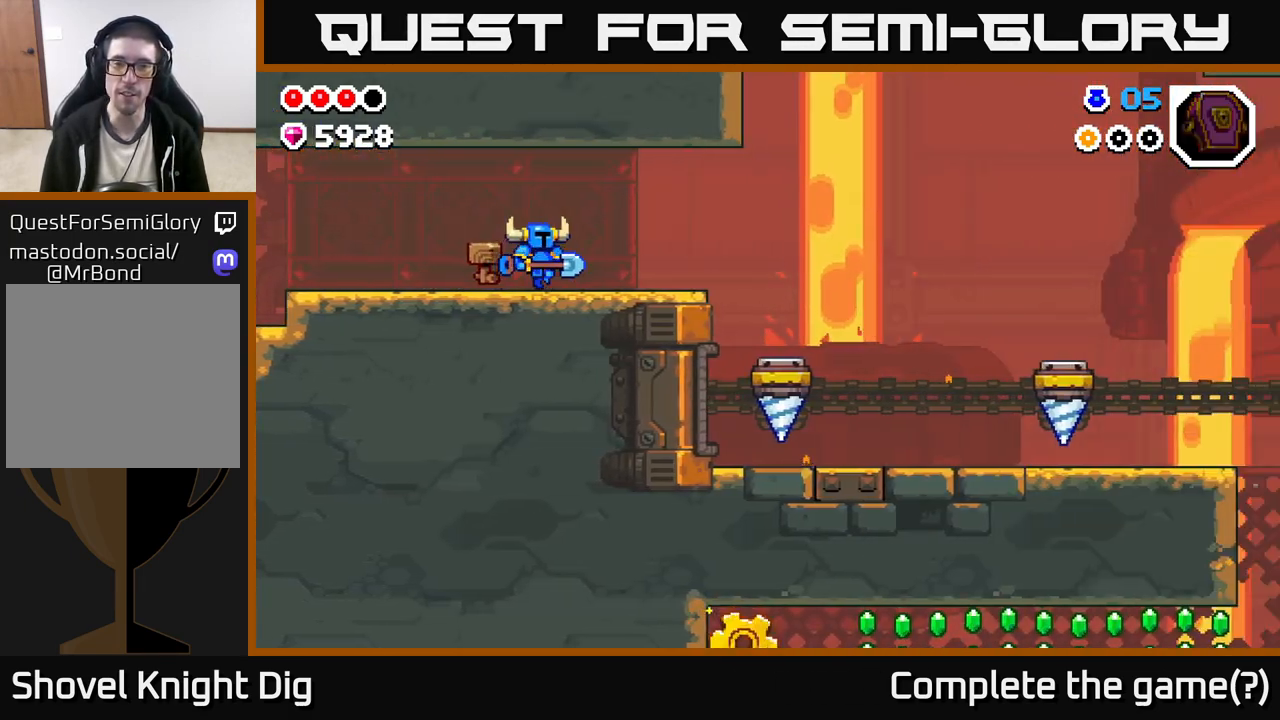
{"buttons": [], "left_stick": "right", "right_stick": "center", "events": []}
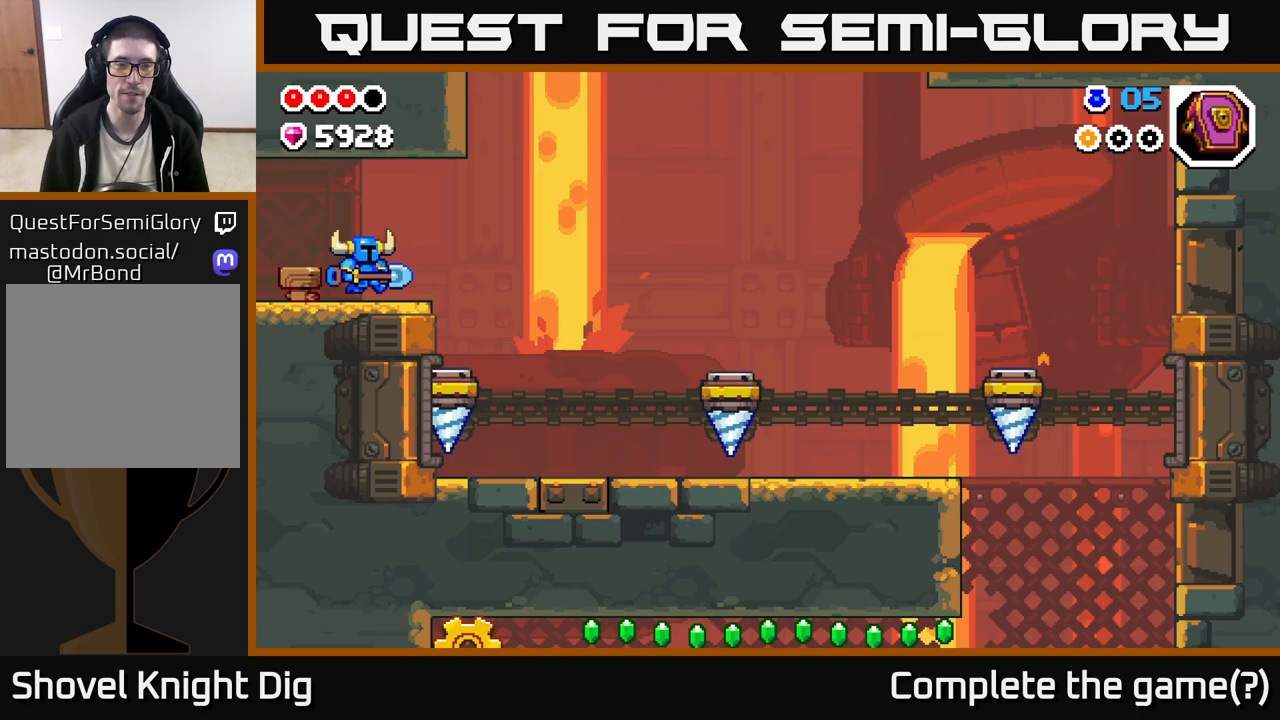
{"buttons": ["A"], "left_stick": "right", "right_stick": "center", "events": [[333, "A", "down"]]}
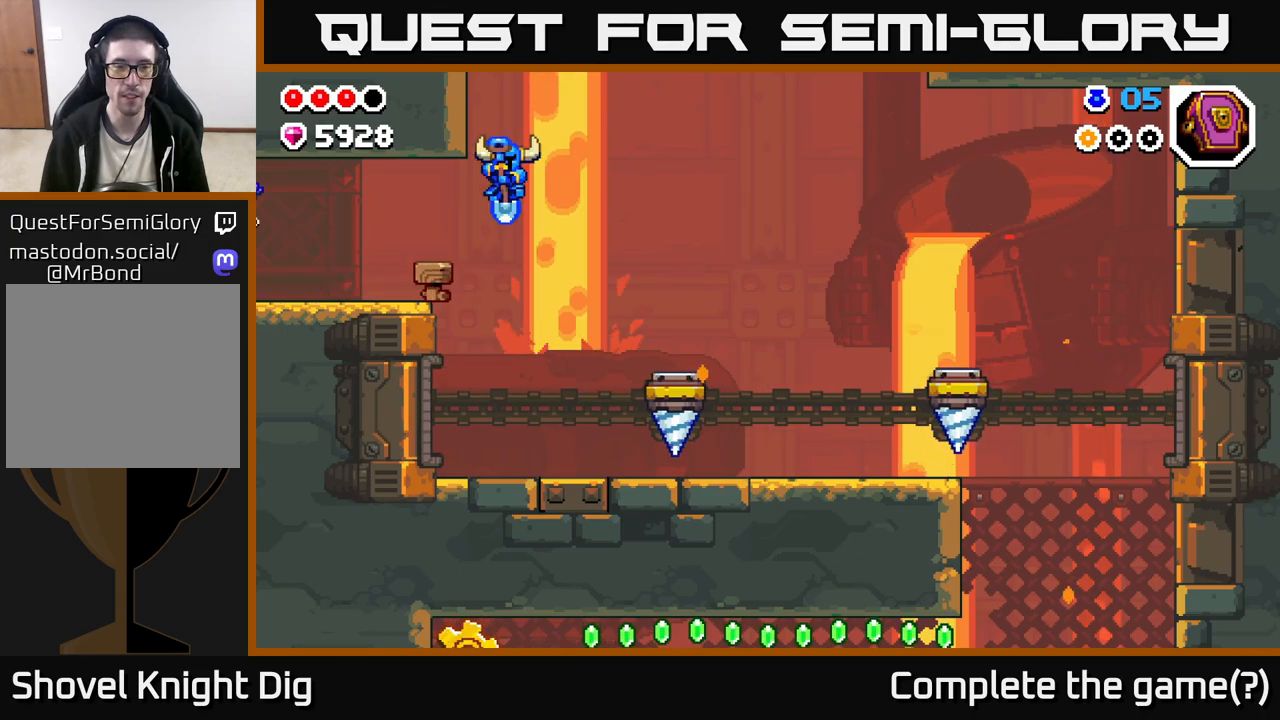
{"buttons": ["A"], "left_stick": "right", "right_stick": "center", "events": []}
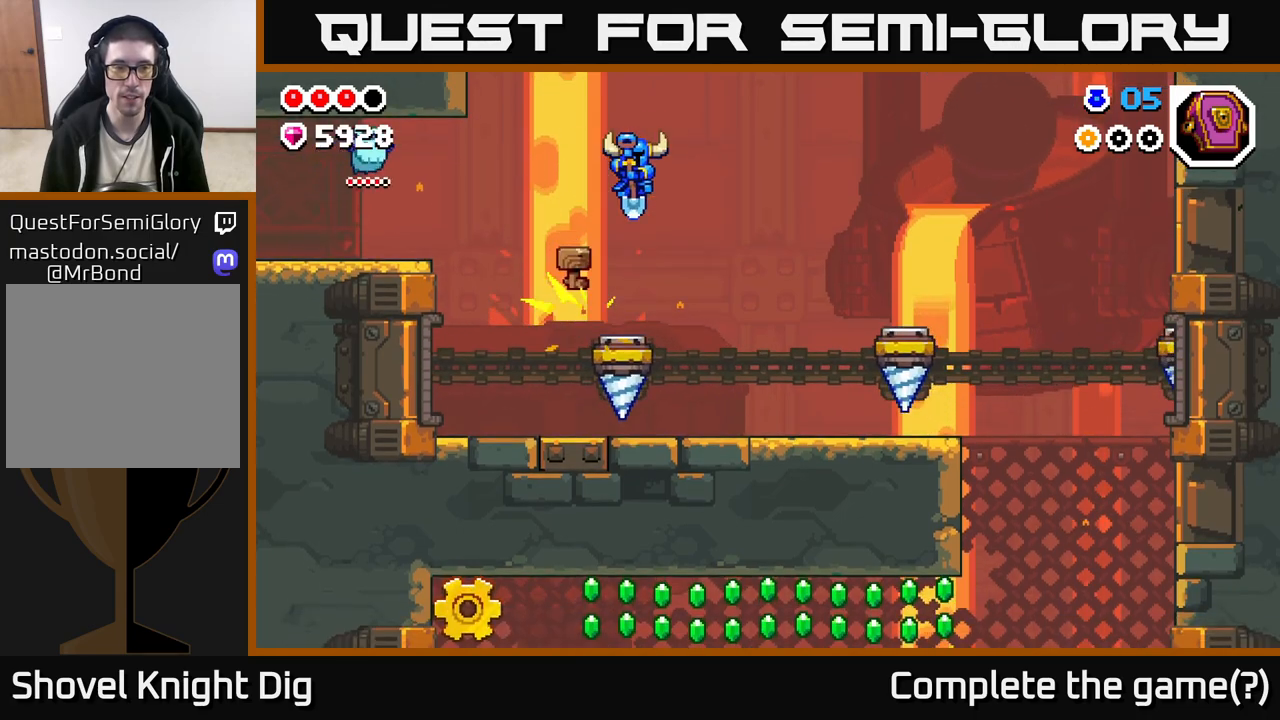
{"buttons": ["A"], "left_stick": "right", "right_stick": "center", "events": []}
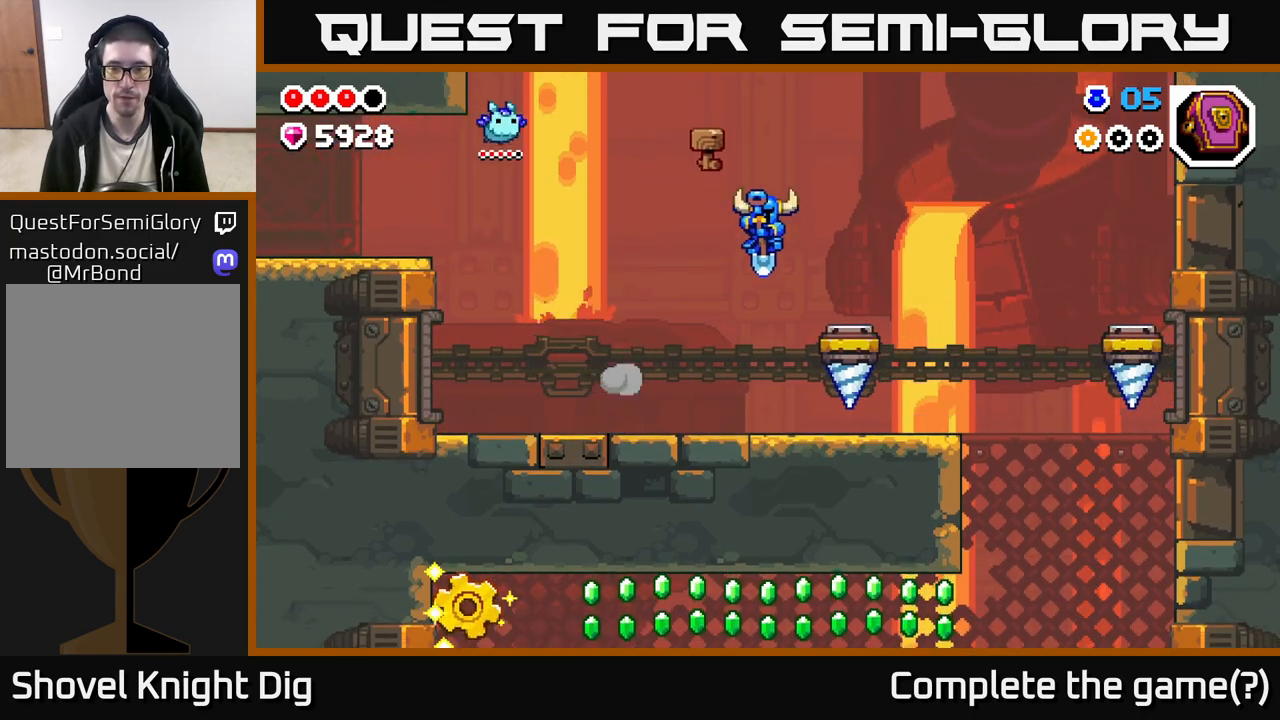
{"buttons": ["A"], "left_stick": "right", "right_stick": "center", "events": []}
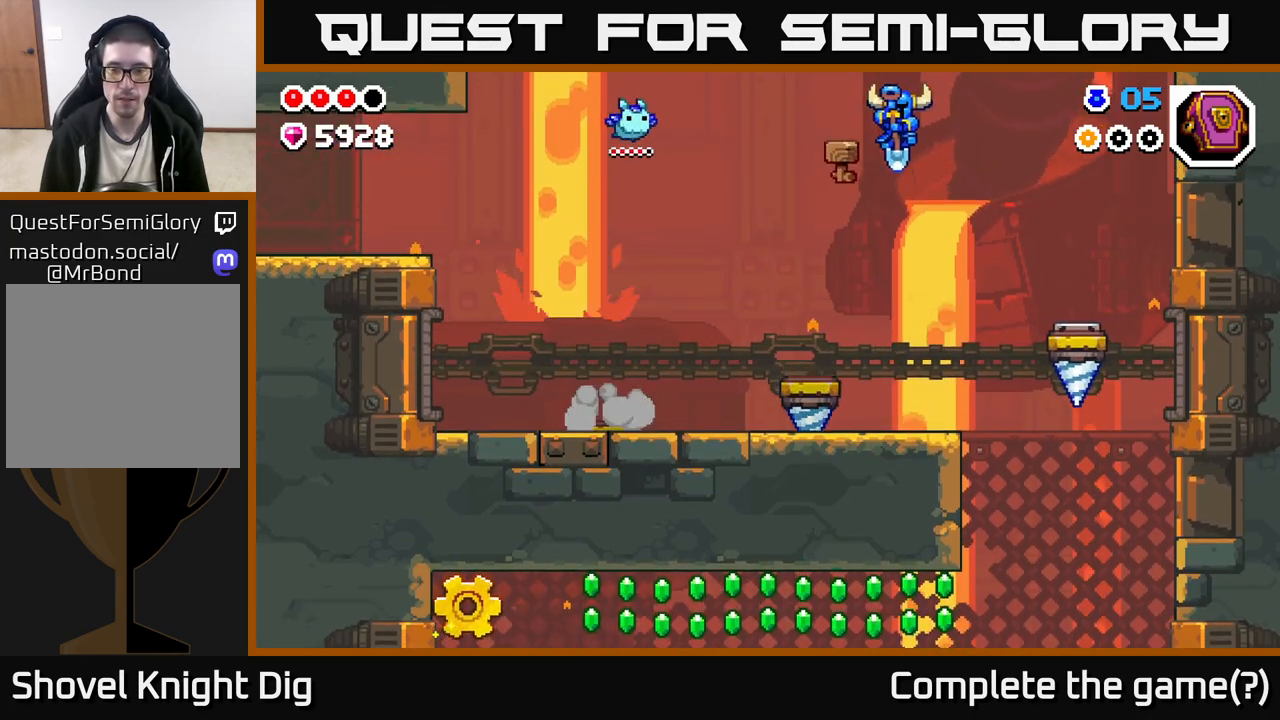
{"buttons": [], "left_stick": "center", "right_stick": "center", "events": [[83, "A", "up"], [183, "left_stick", "center"]]}
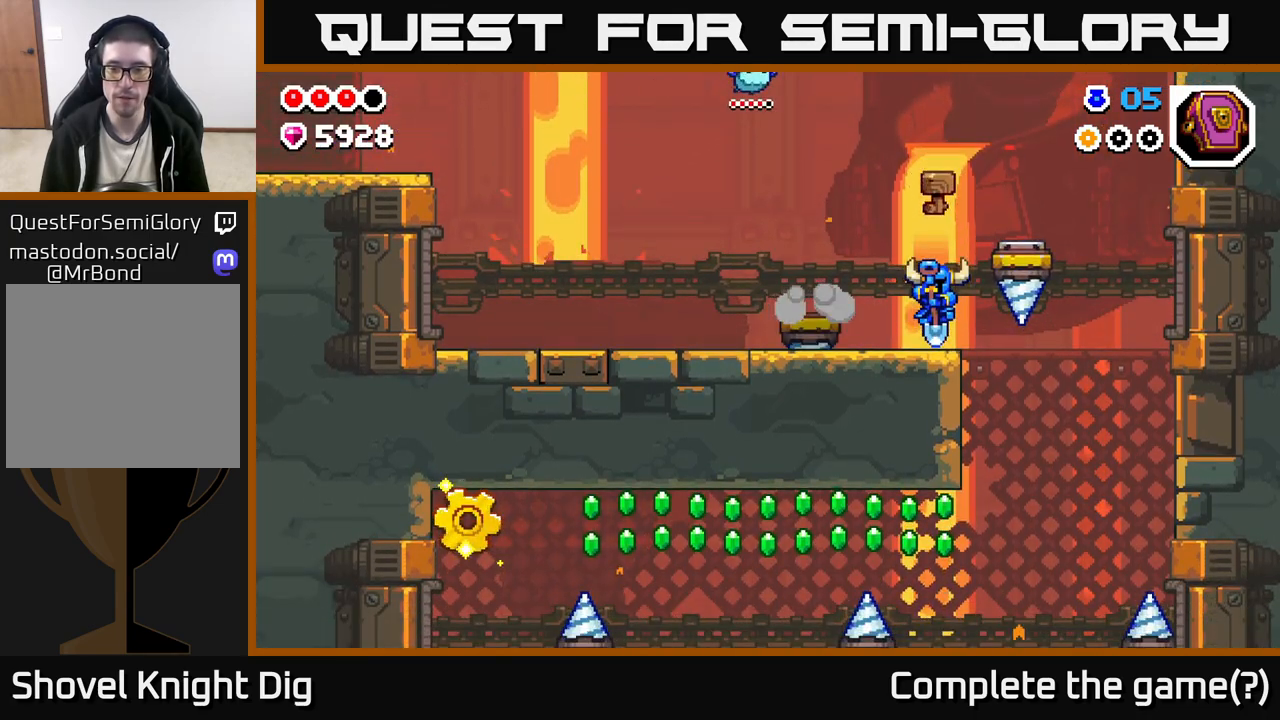
{"buttons": ["A"], "left_stick": "right", "right_stick": "center", "events": [[67, "A", "down"], [267, "left_stick", "right"]]}
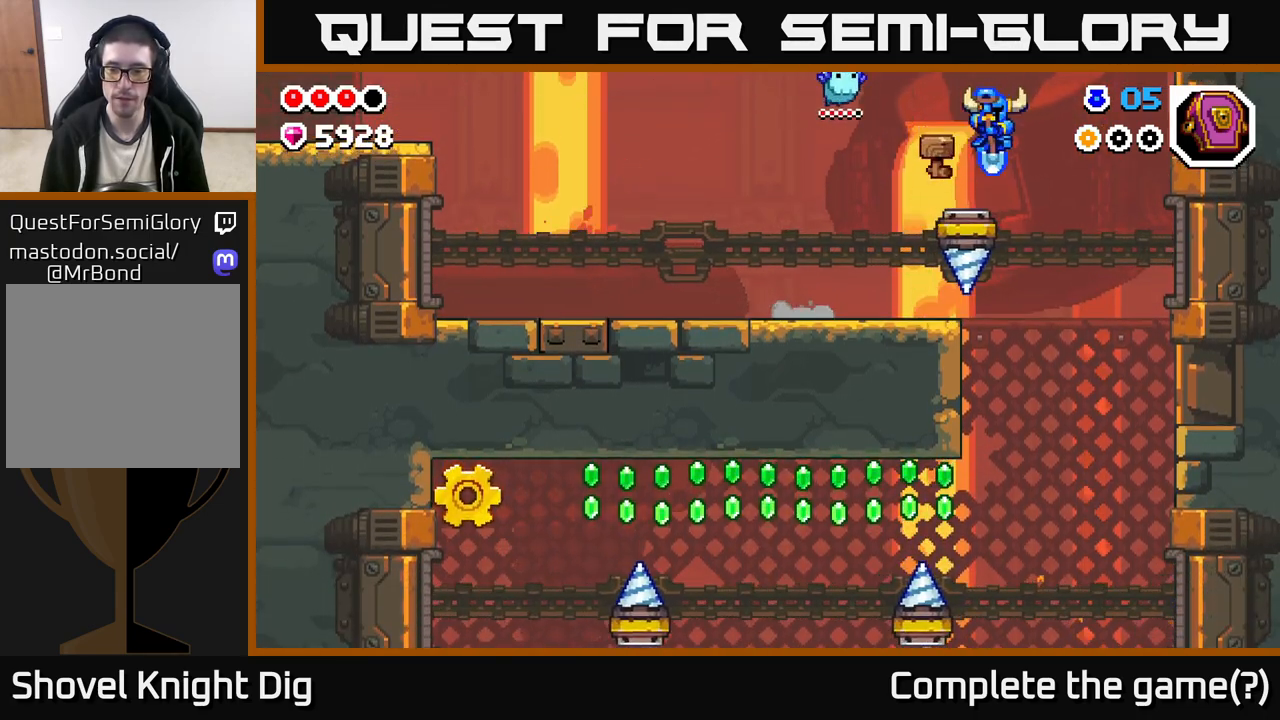
{"buttons": ["A"], "left_stick": "left", "right_stick": "center", "events": [[233, "left_stick", "left"]]}
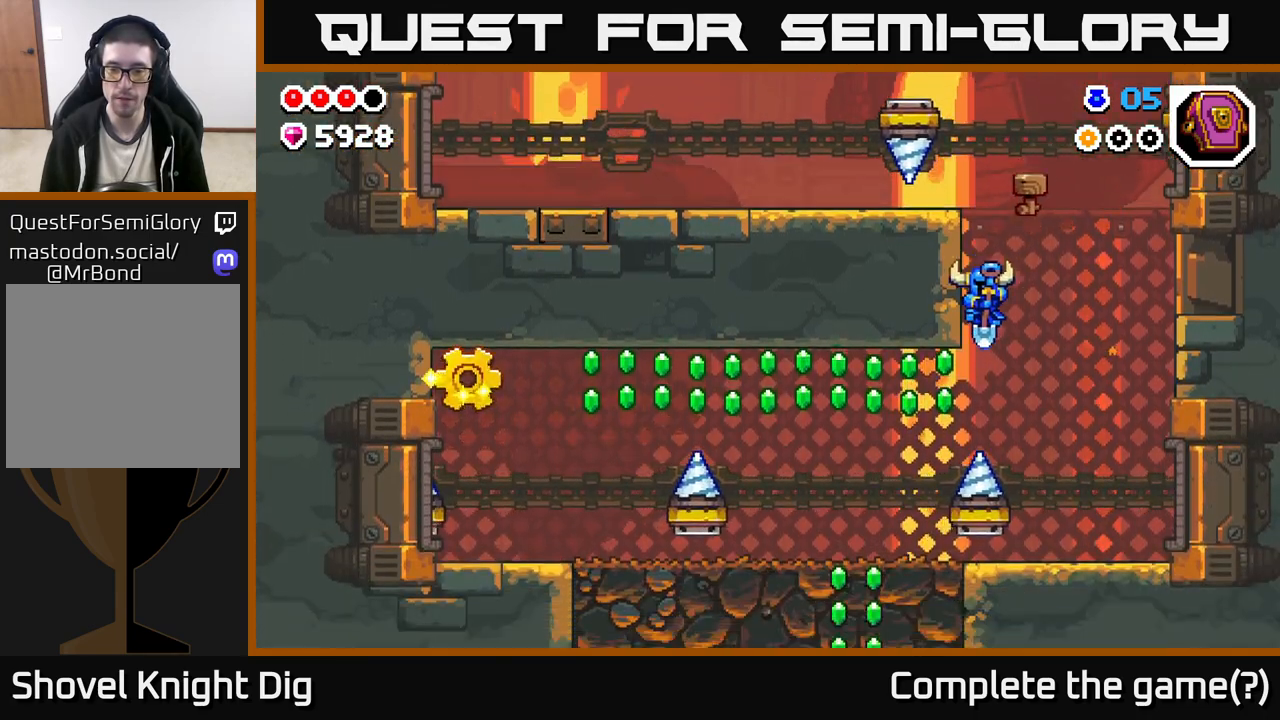
{"buttons": [], "left_stick": "up-left", "right_stick": "center", "events": [[333, "left_stick", "right"], [383, "A", "up"], [483, "left_stick", "up-left"]]}
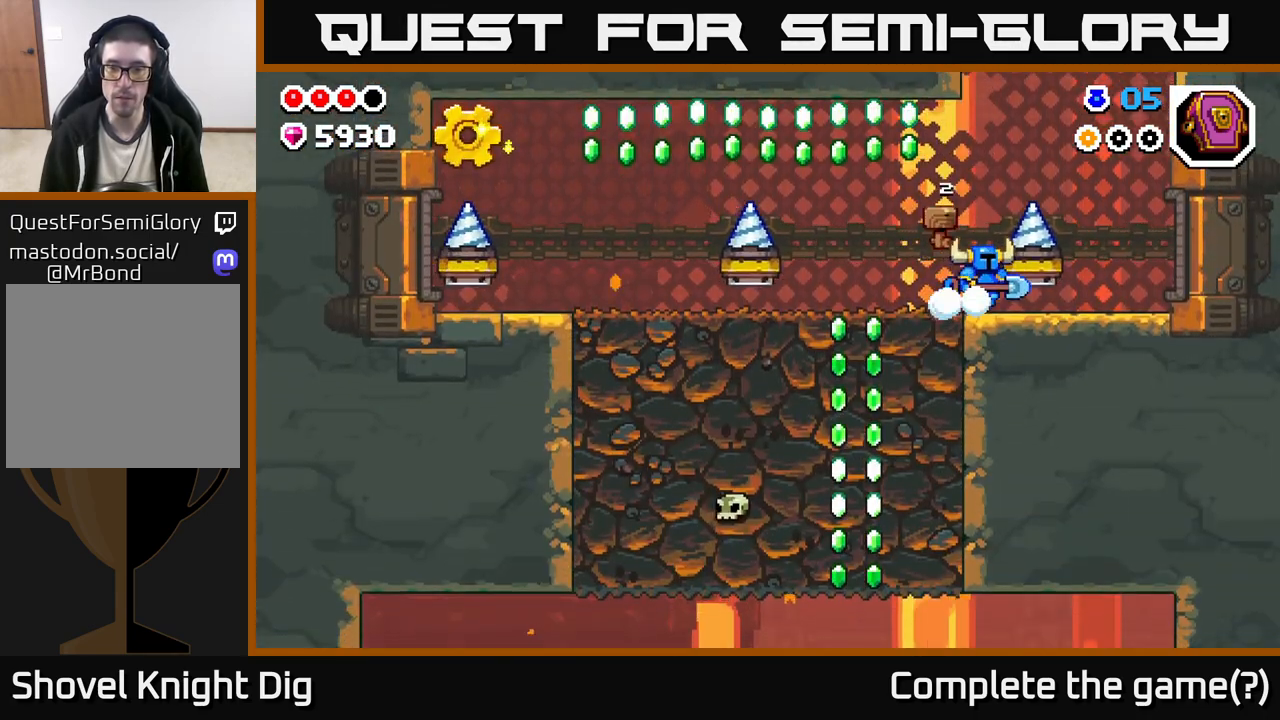
{"buttons": [], "left_stick": "center", "right_stick": "center", "events": [[83, "left_stick", "center"]]}
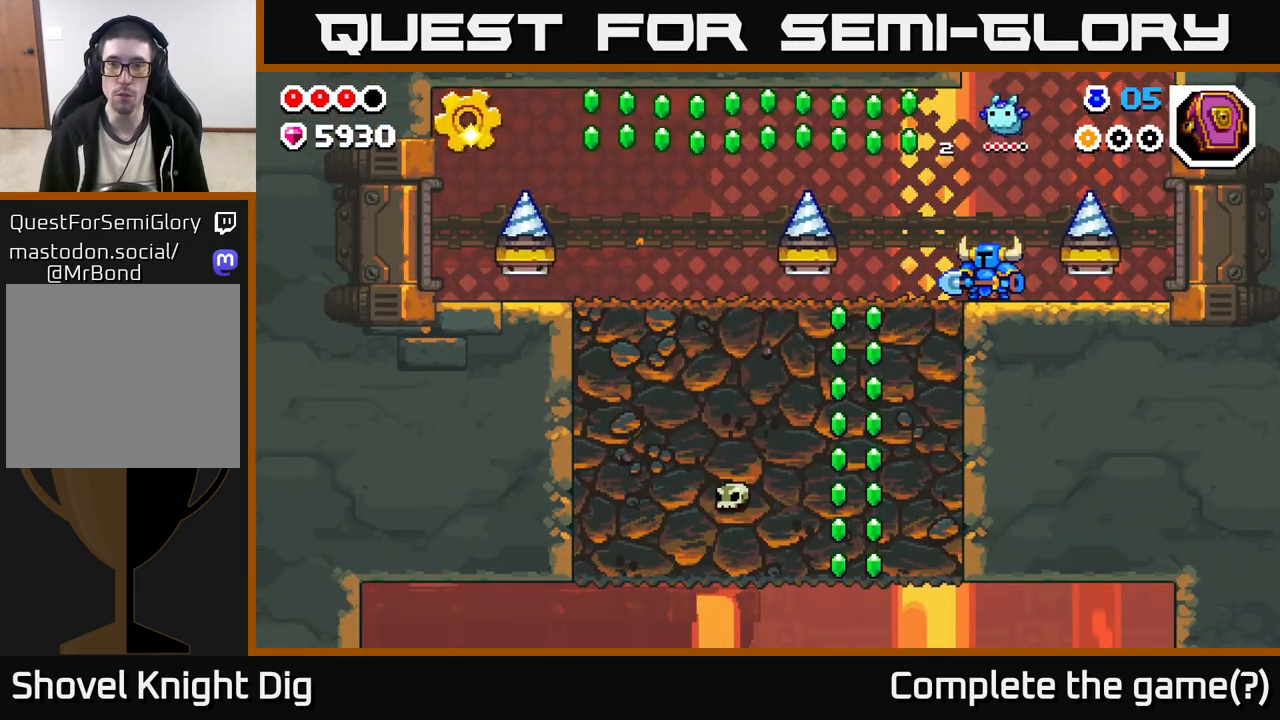
{"buttons": [], "left_stick": "right", "right_stick": "center", "events": [[417, "left_stick", "right"]]}
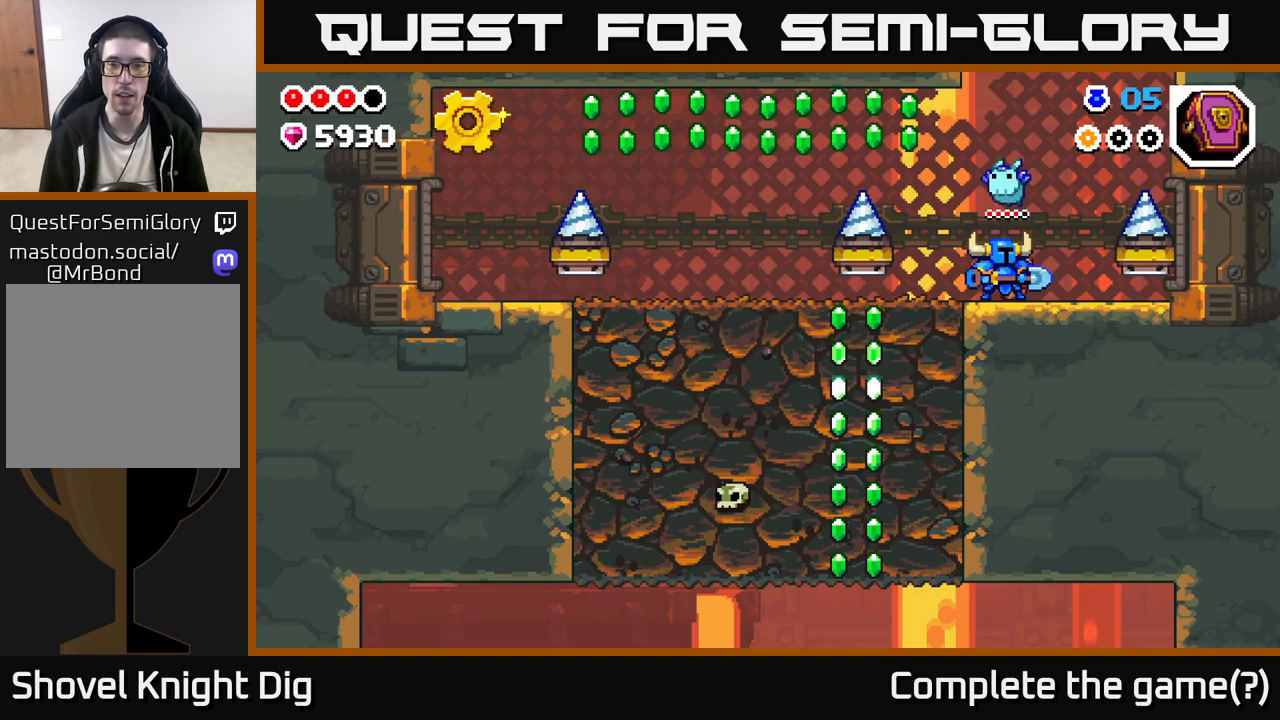
{"buttons": ["X"], "left_stick": "center", "right_stick": "center", "events": [[233, "left_stick", "left"], [483, "X", "down"], [500, "left_stick", "center"]]}
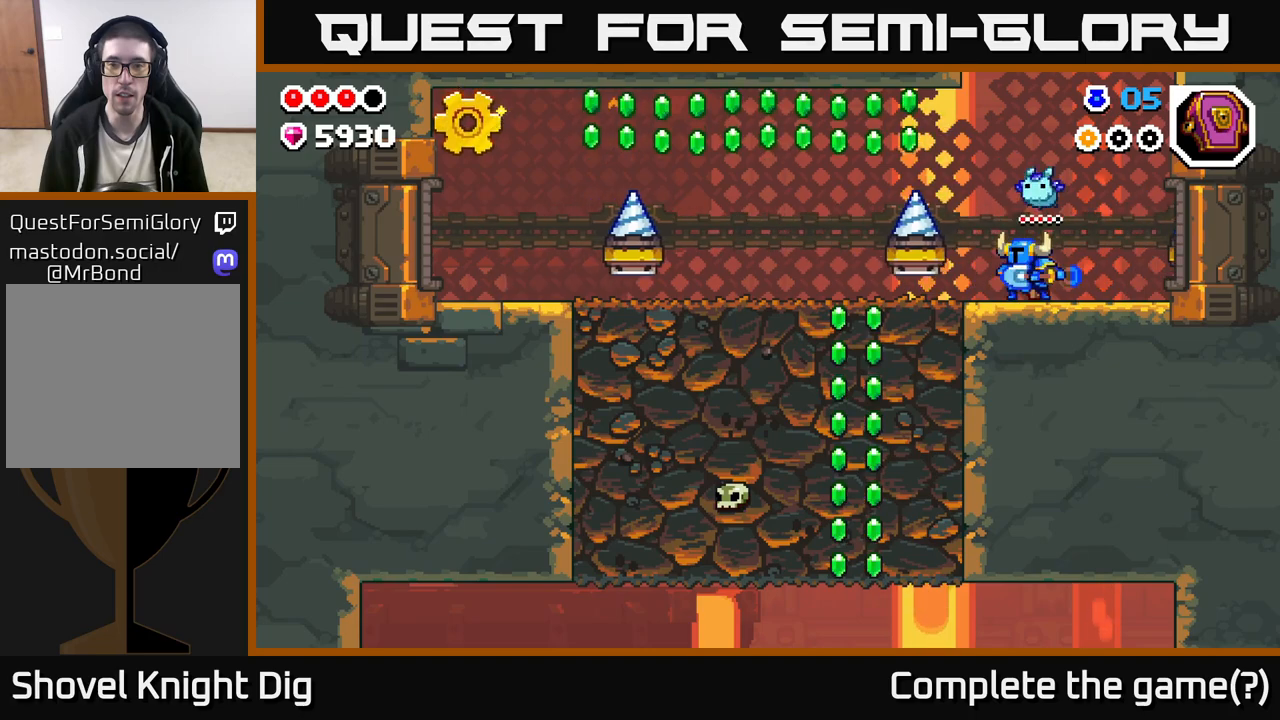
{"buttons": [], "left_stick": "right", "right_stick": "center", "events": [[83, "X", "up"], [367, "left_stick", "right"]]}
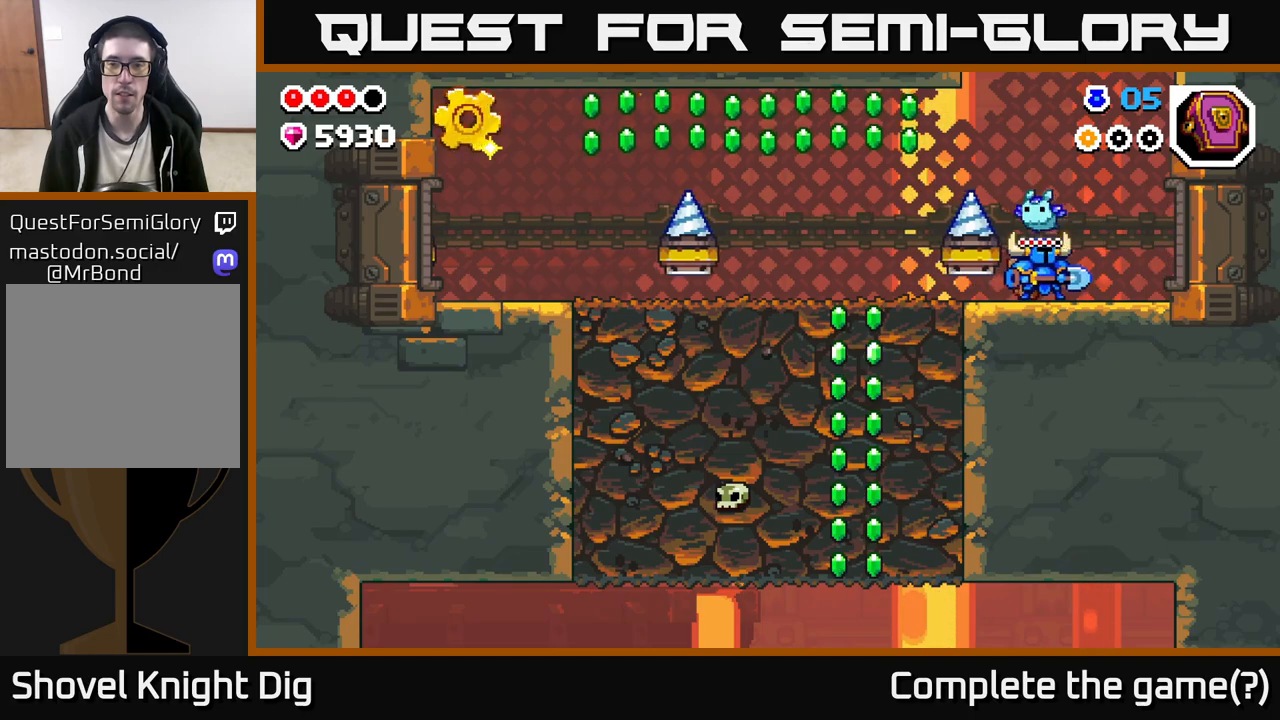
{"buttons": ["A"], "left_stick": "left", "right_stick": "center", "events": [[267, "A", "down"], [300, "left_stick", "left"]]}
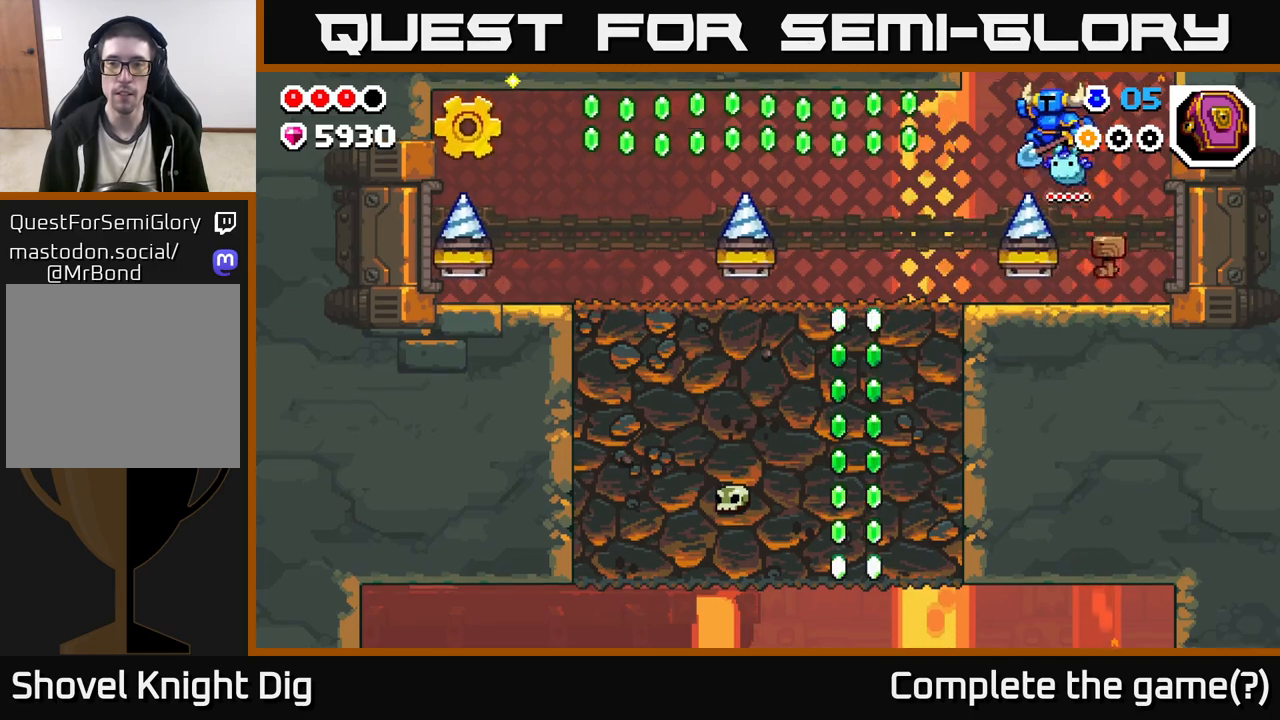
{"buttons": [], "left_stick": "center", "right_stick": "center", "events": [[317, "A", "up"], [317, "left_stick", "center"]]}
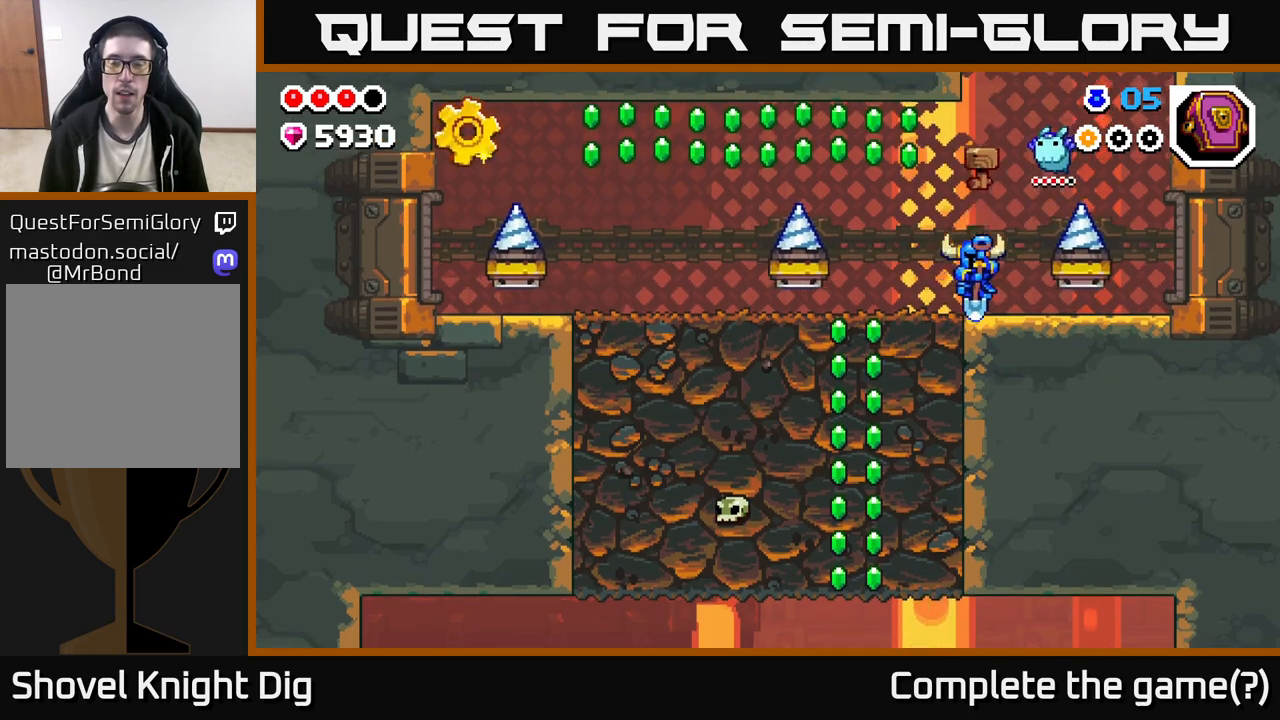
{"buttons": ["A"], "left_stick": "left", "right_stick": "center", "events": [[33, "left_stick", "left"], [200, "A", "down"]]}
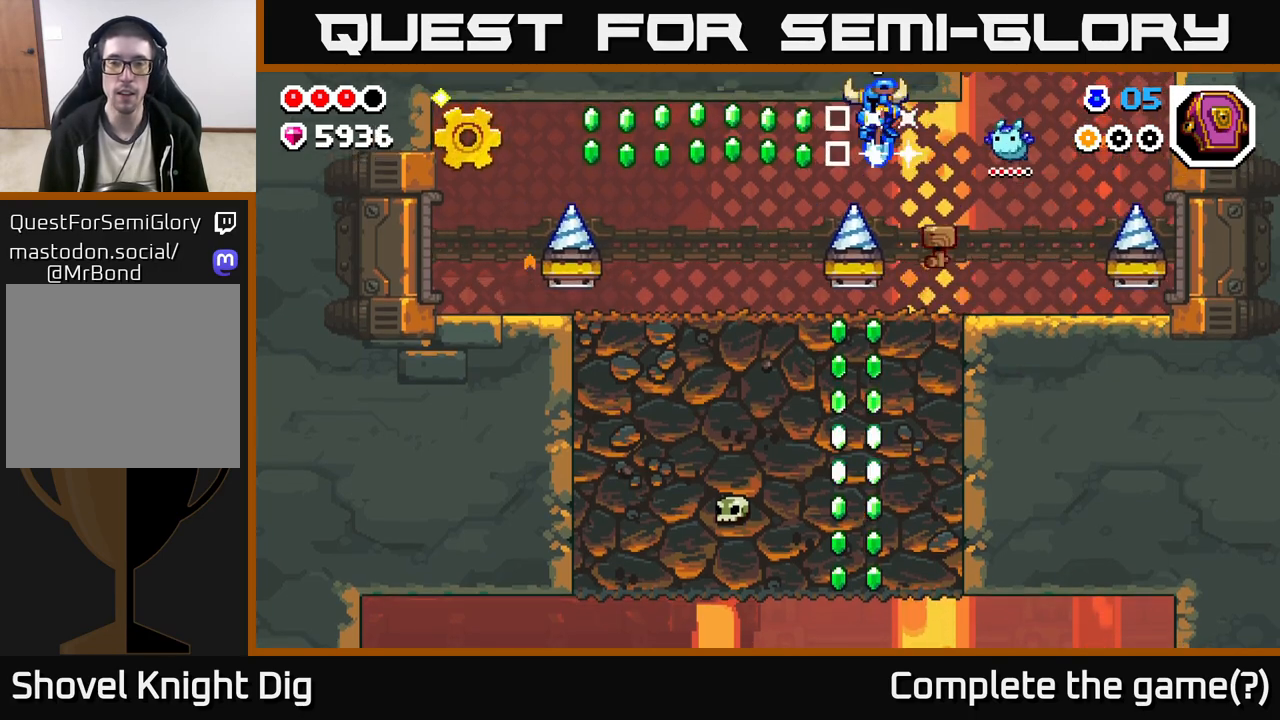
{"buttons": [], "left_stick": "left", "right_stick": "center", "events": [[200, "A", "up"], [283, "left_stick", "center"], [450, "left_stick", "left"]]}
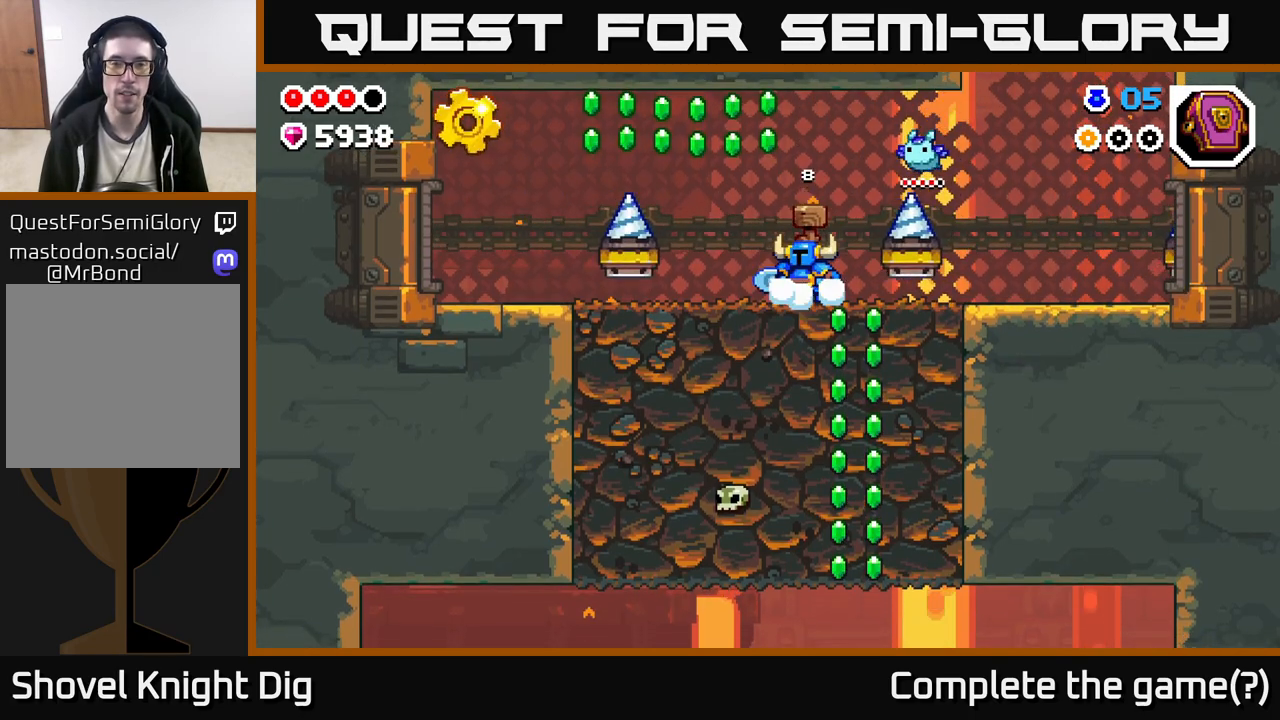
{"buttons": ["A"], "left_stick": "left", "right_stick": "center", "events": [[83, "A", "down"]]}
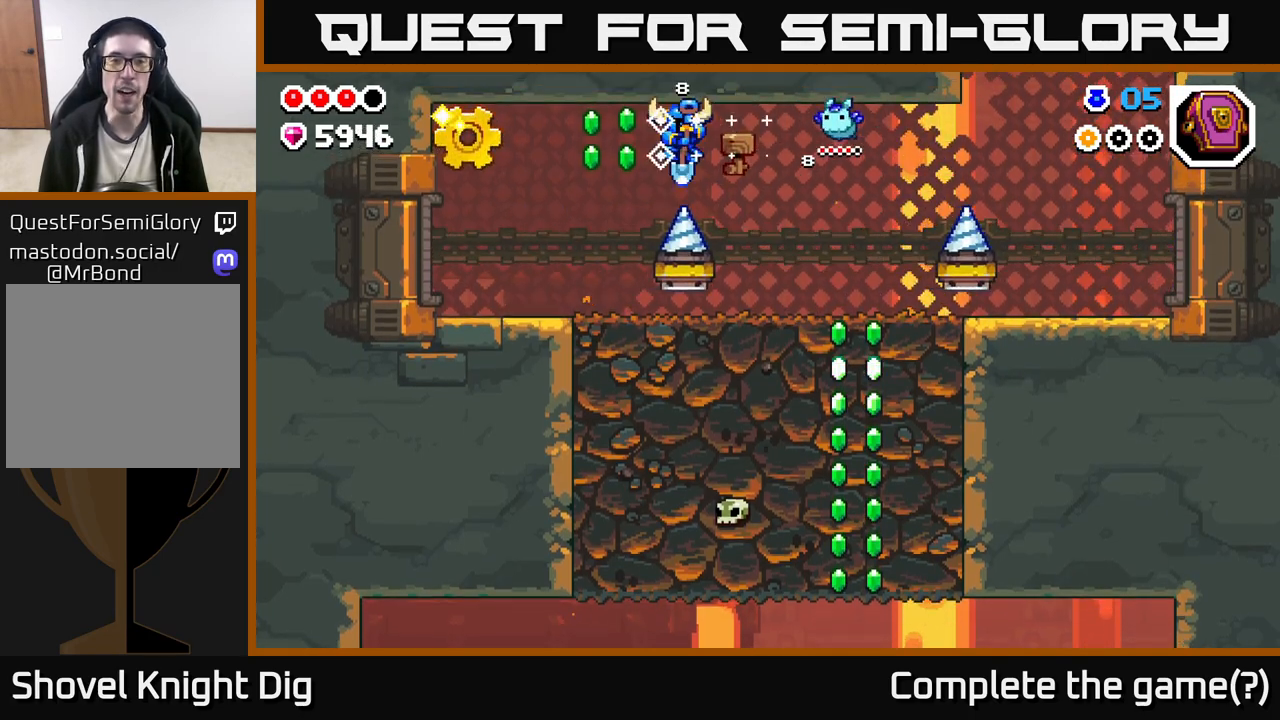
{"buttons": [], "left_stick": "center", "right_stick": "center", "events": [[83, "A", "up"], [267, "left_stick", "center"]]}
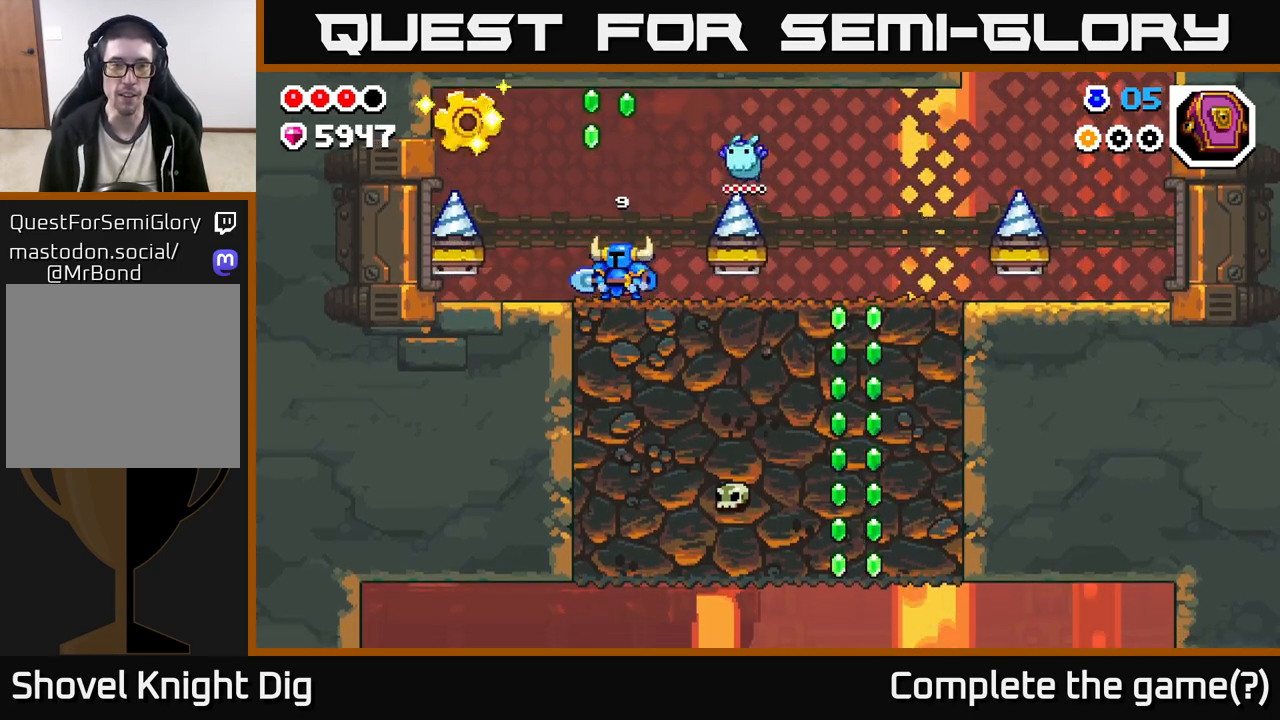
{"buttons": ["A"], "left_stick": "left", "right_stick": "center", "events": [[200, "left_stick", "left"], [317, "A", "down"]]}
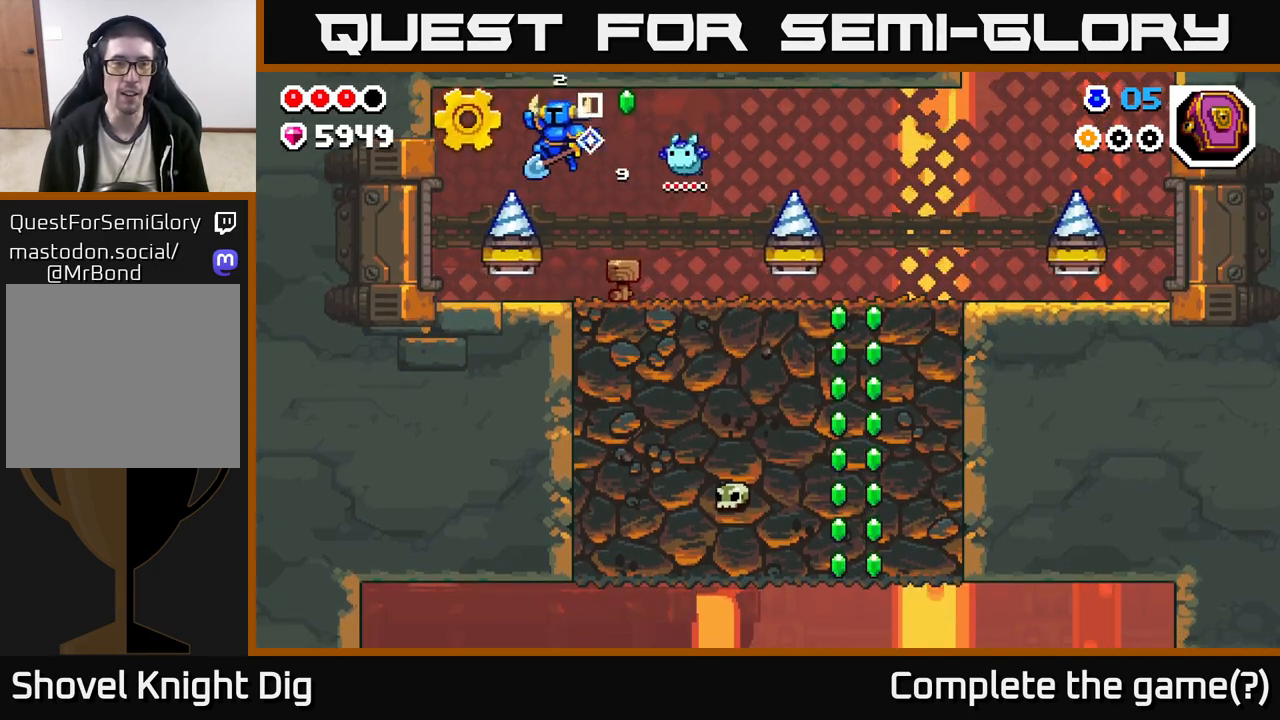
{"buttons": [], "left_stick": "right", "right_stick": "center", "events": [[267, "A", "up"], [400, "left_stick", "center"], [450, "left_stick", "right"]]}